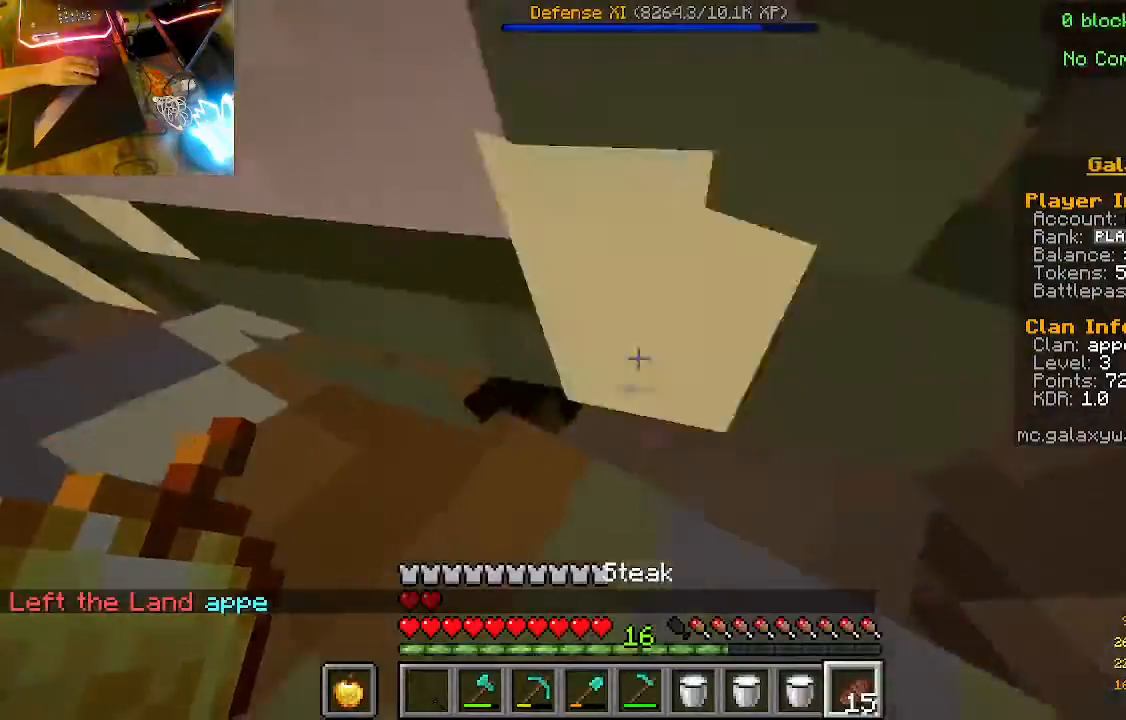
Gameplay with keyboard and mouse; each line is a JSON object with the keys and mouse buttons held at the frame after it. "events" lists presses ("down") and releases ("up") of "a", "d", "s", "w", "mouse_left" and "mouse_right" between this image and that frame as [ms after this image, input, new state], when the widget could be followed in between. "mouse_left", "mouse_right" = the "left", "right" buttons of the "mouse" list. No other keys are recorded. Fast repeated clicks can show as one long hold. Mouse movement is not recorded.
{"keys": [], "mouse": [], "events": []}
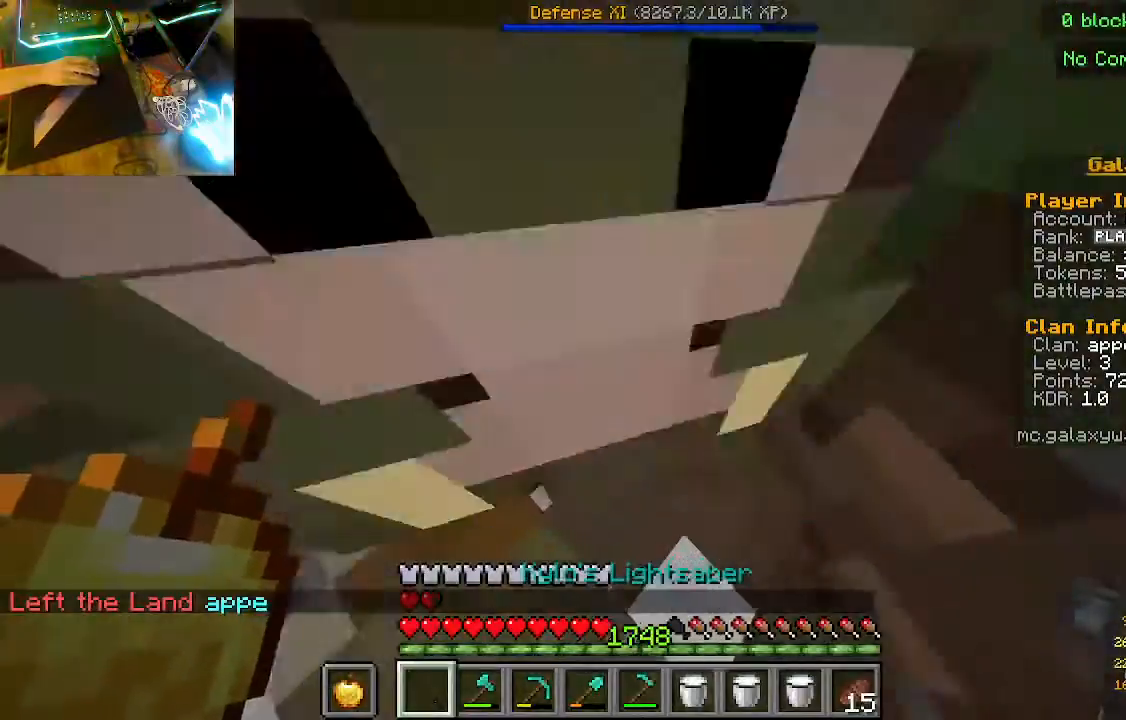
{"keys": [], "mouse": [], "events": []}
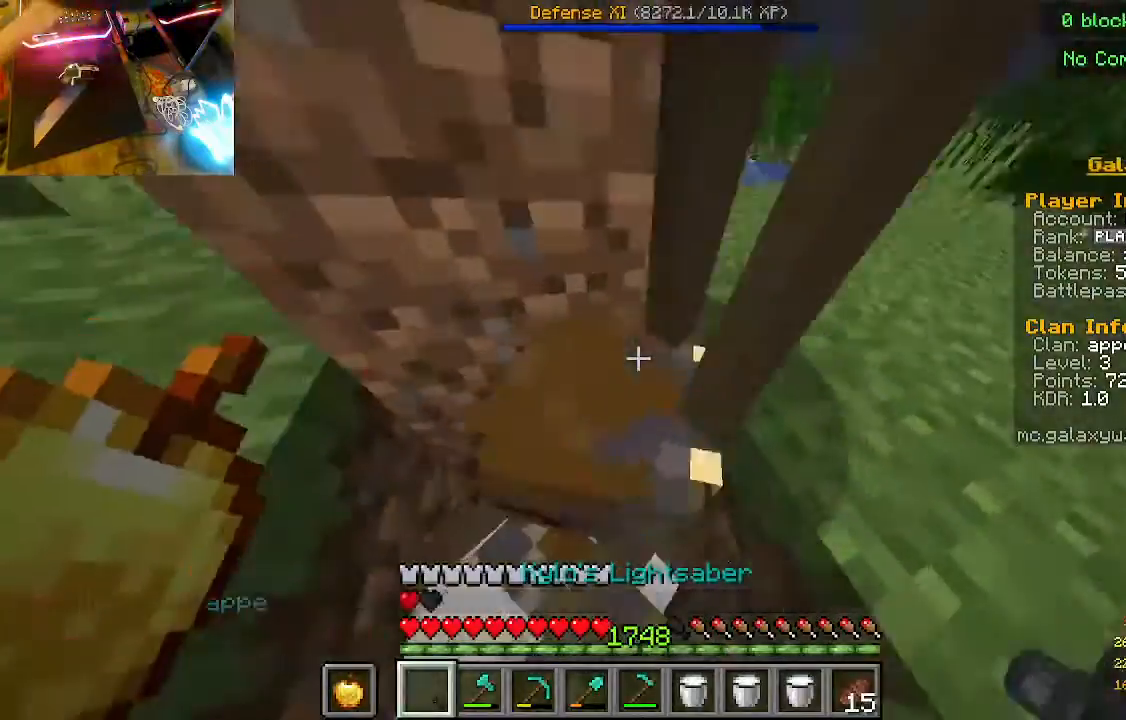
{"keys": [], "mouse": [], "events": []}
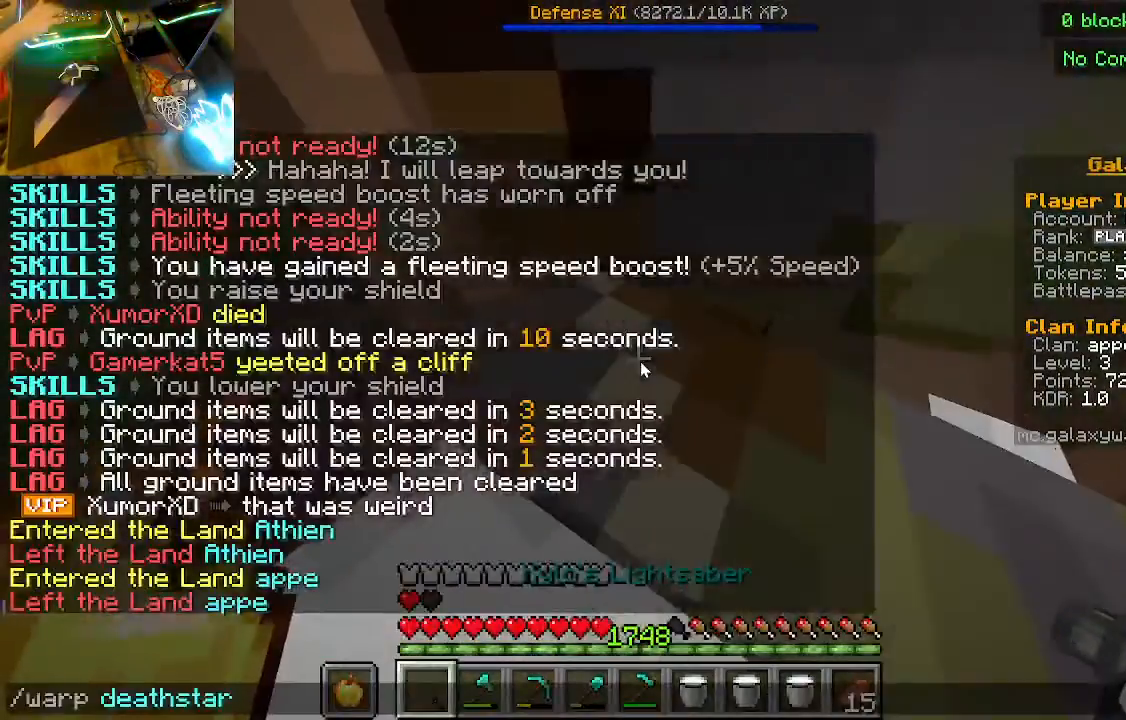
{"keys": [], "mouse": [], "events": []}
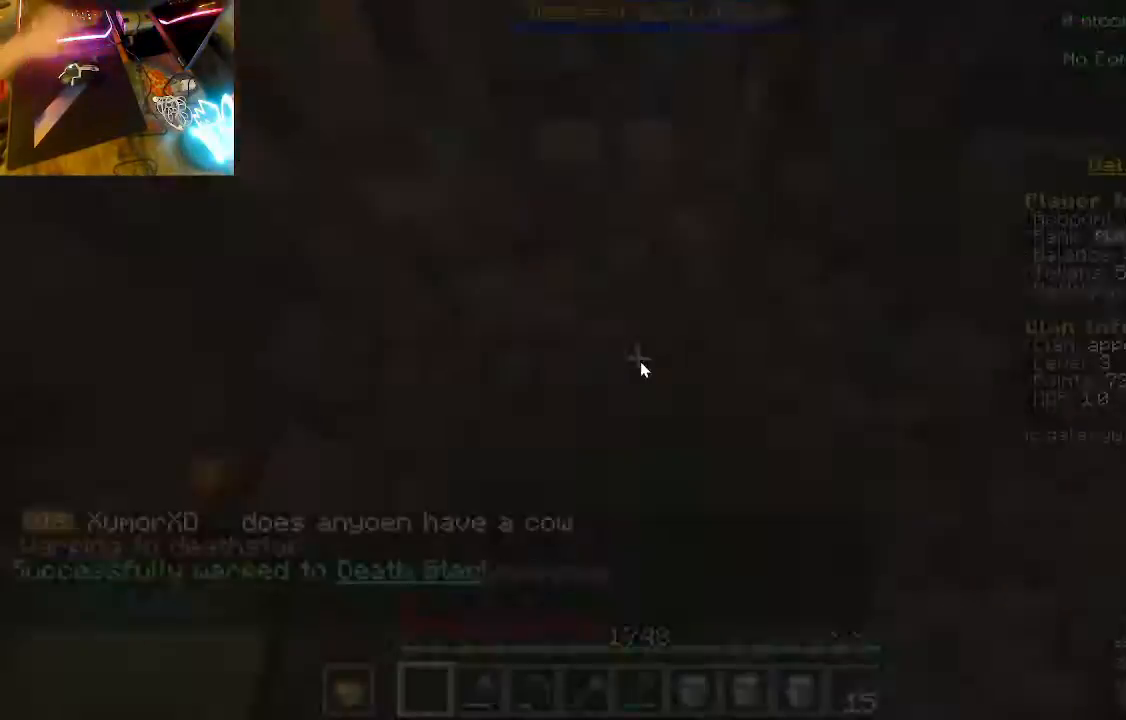
{"keys": [], "mouse": [], "events": []}
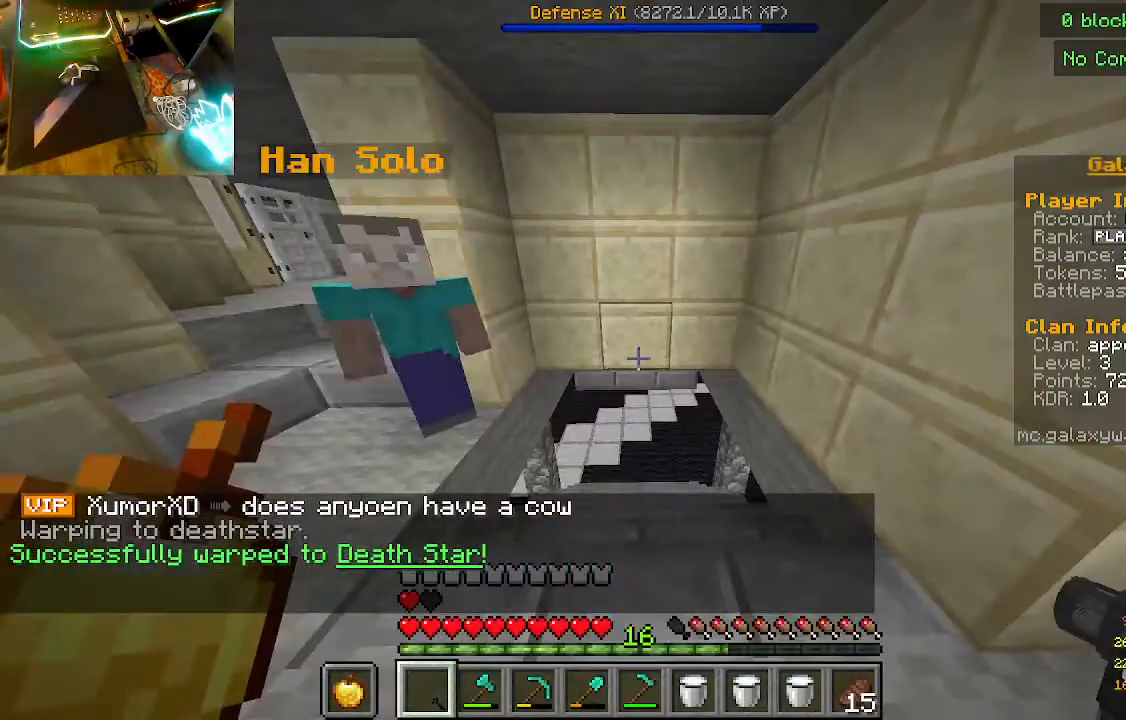
{"keys": ["w"], "mouse": [], "events": [[167, "w", "down"]]}
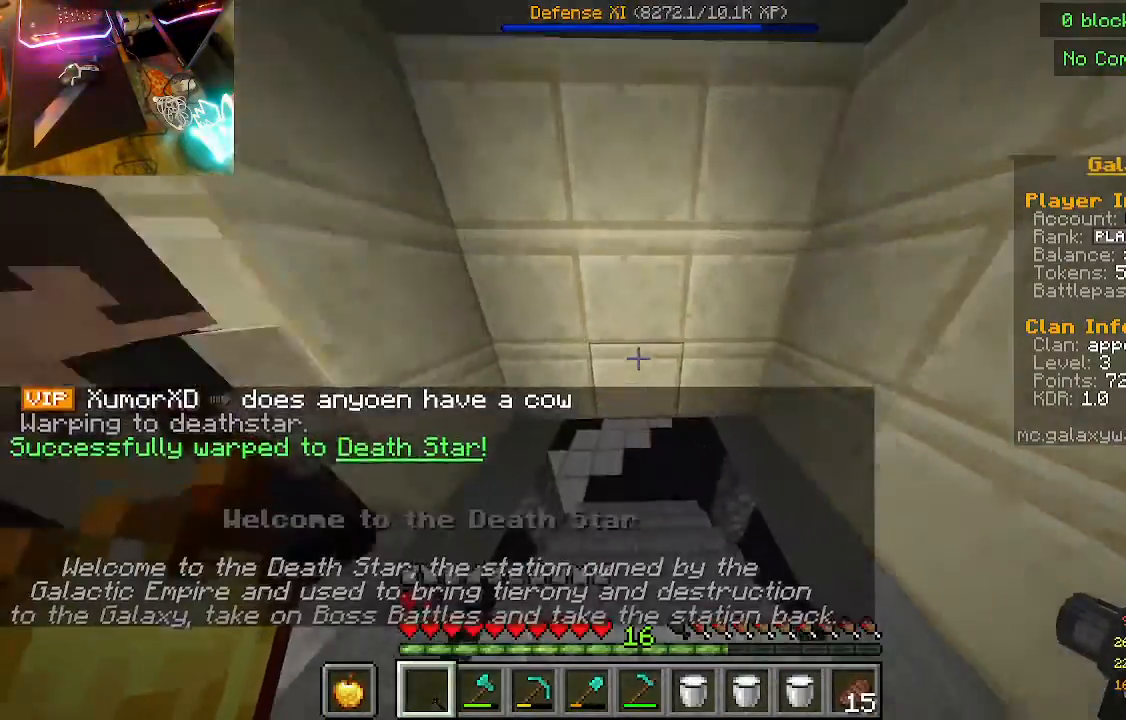
{"keys": ["w"], "mouse": [], "events": []}
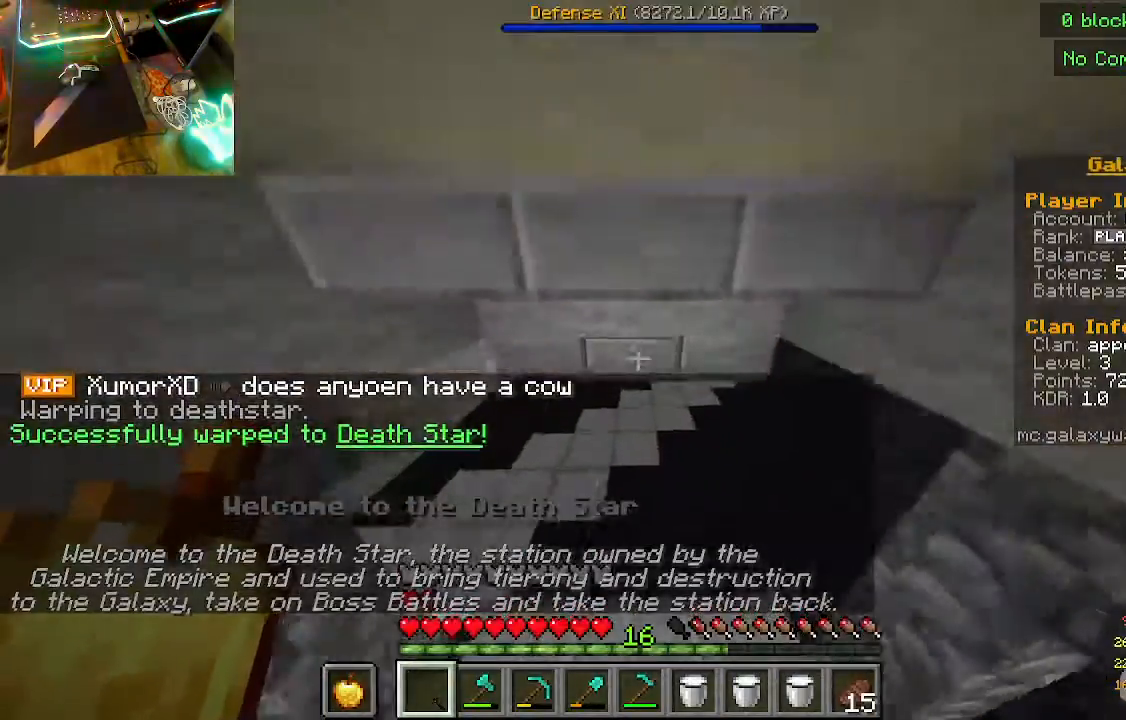
{"keys": ["w"], "mouse": [], "events": []}
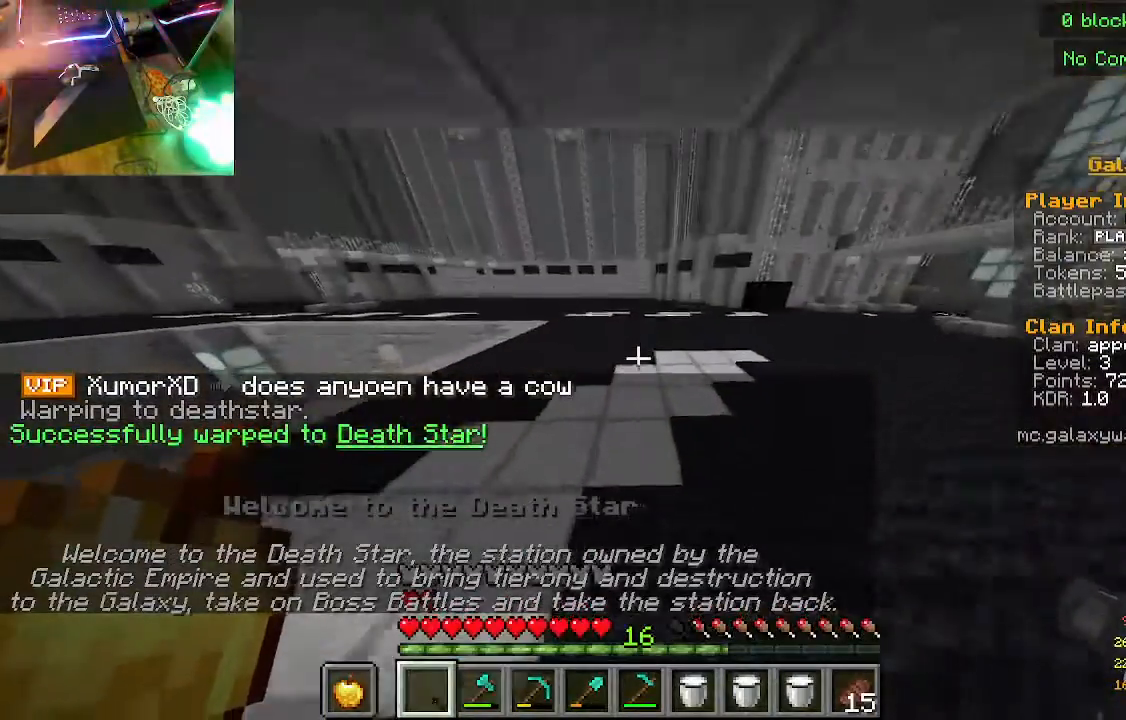
{"keys": [], "mouse": [], "events": [[100, "w", "up"]]}
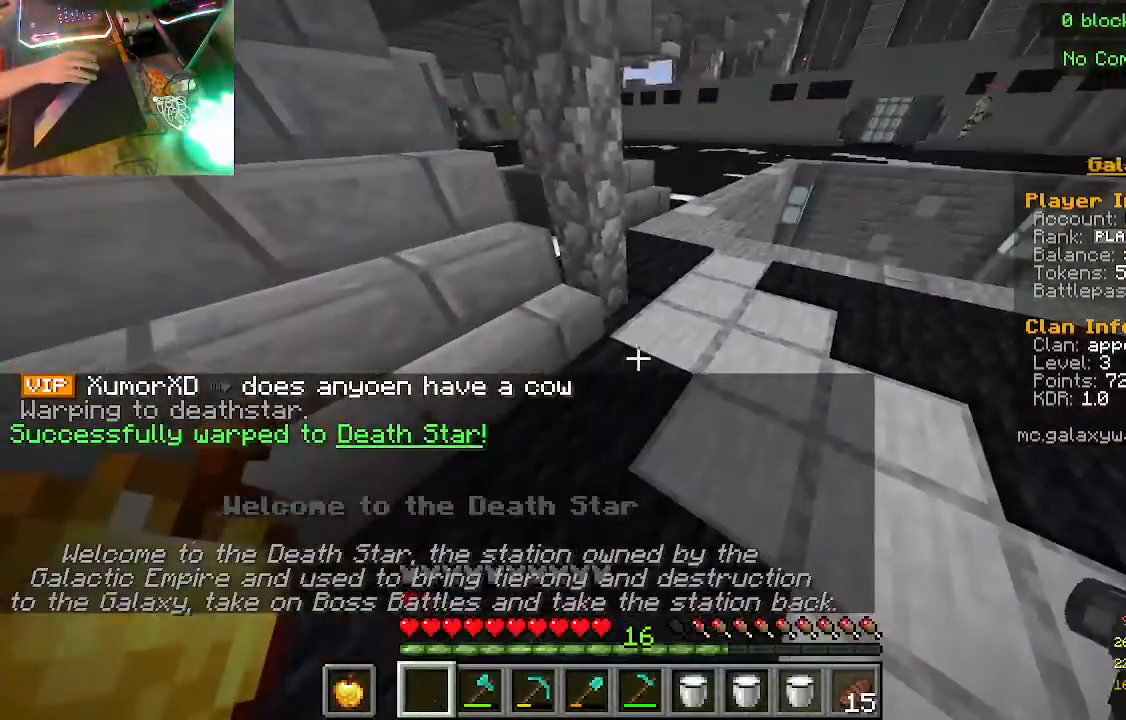
{"keys": [], "mouse": [], "events": []}
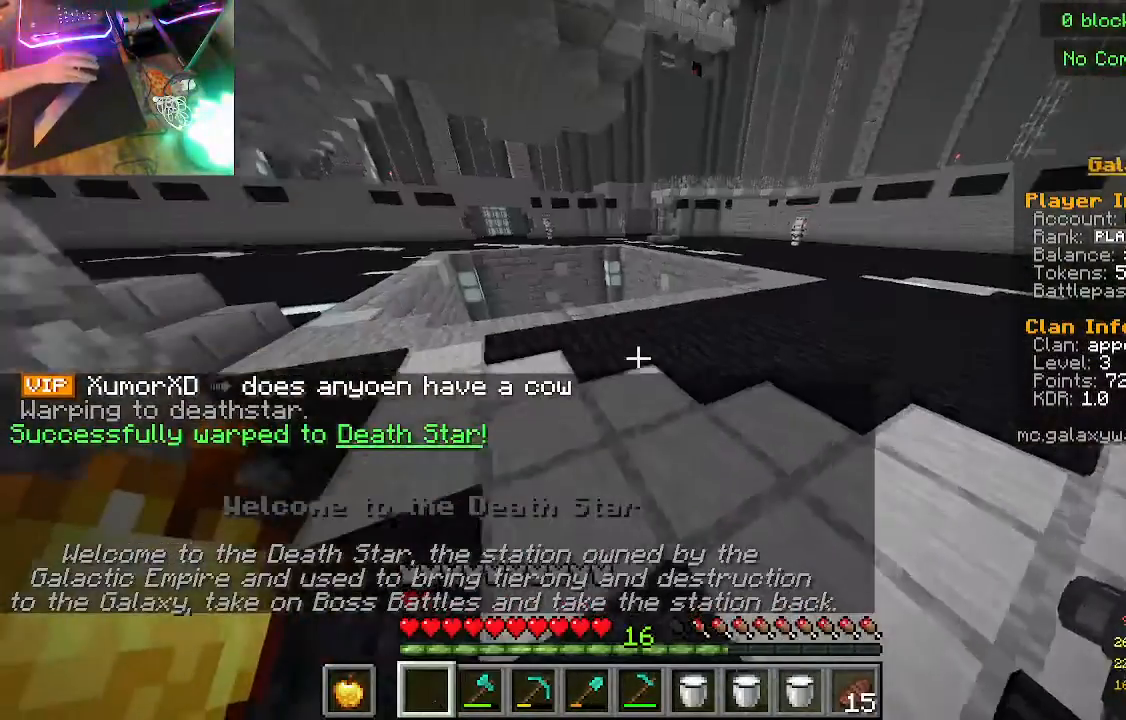
{"keys": [], "mouse": [], "events": []}
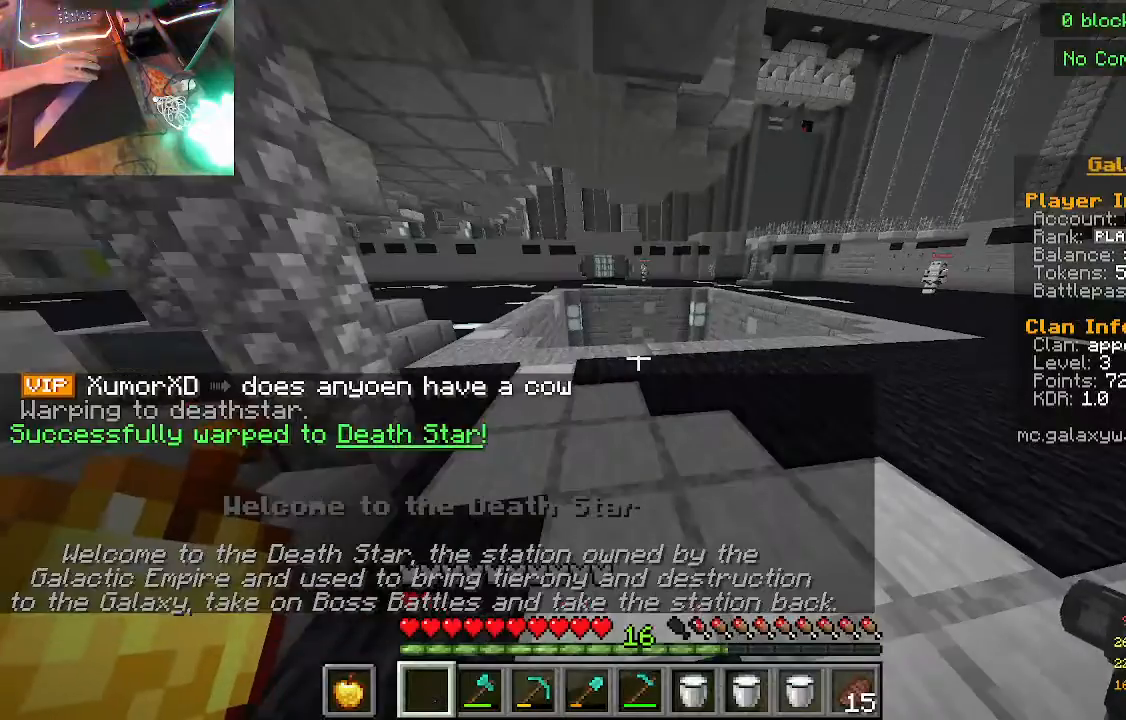
{"keys": [], "mouse": [], "events": []}
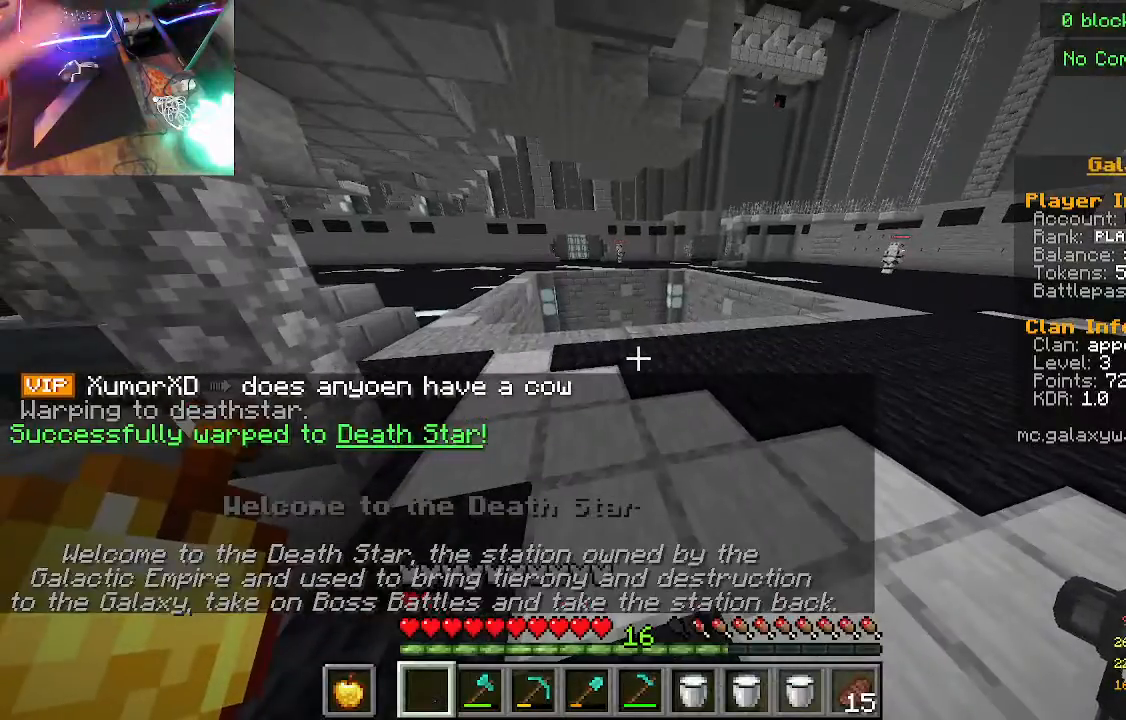
{"keys": [], "mouse": [], "events": []}
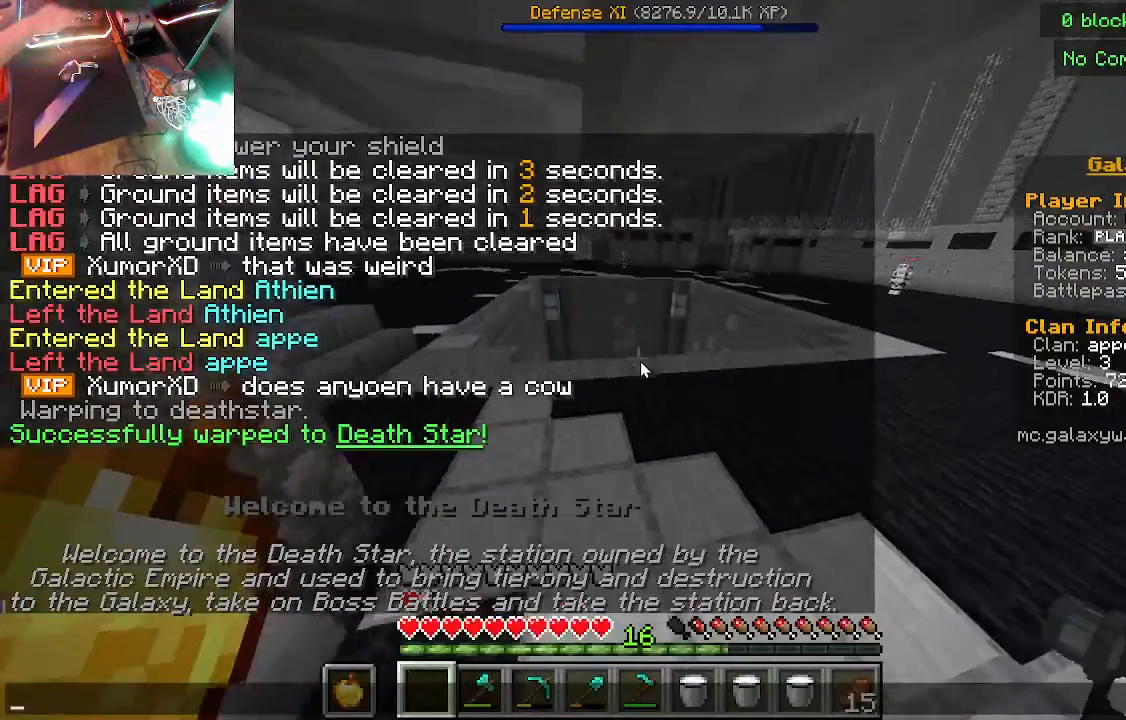
{"keys": [], "mouse": [], "events": []}
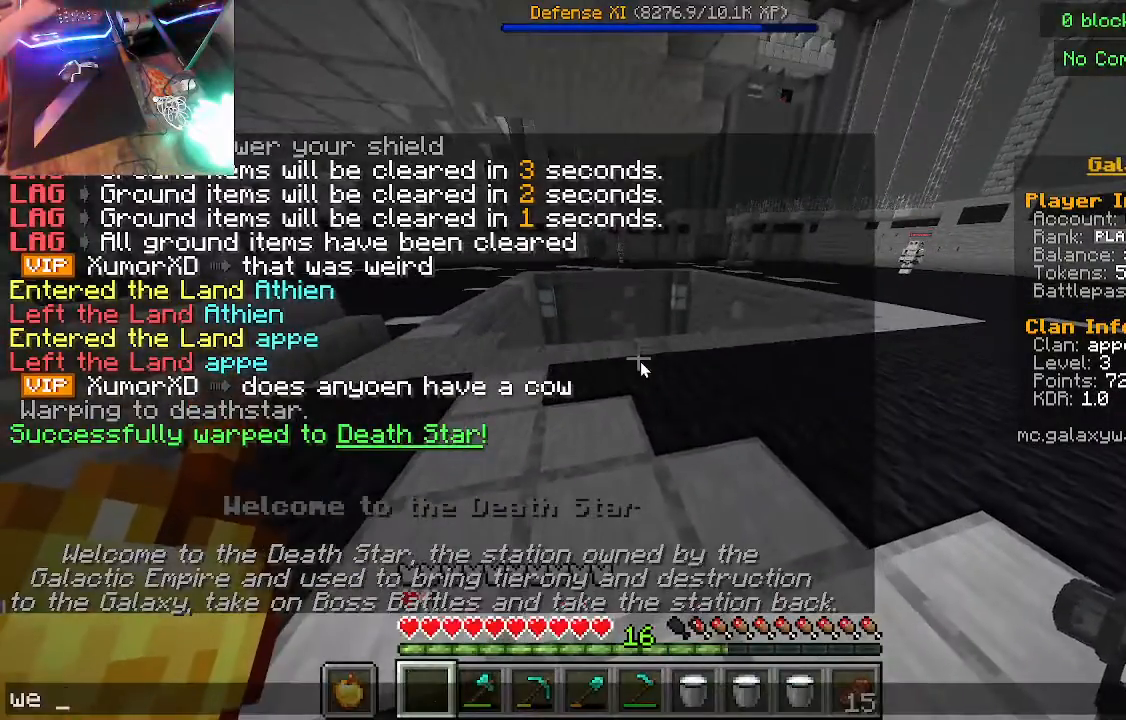
{"keys": [], "mouse": [], "events": []}
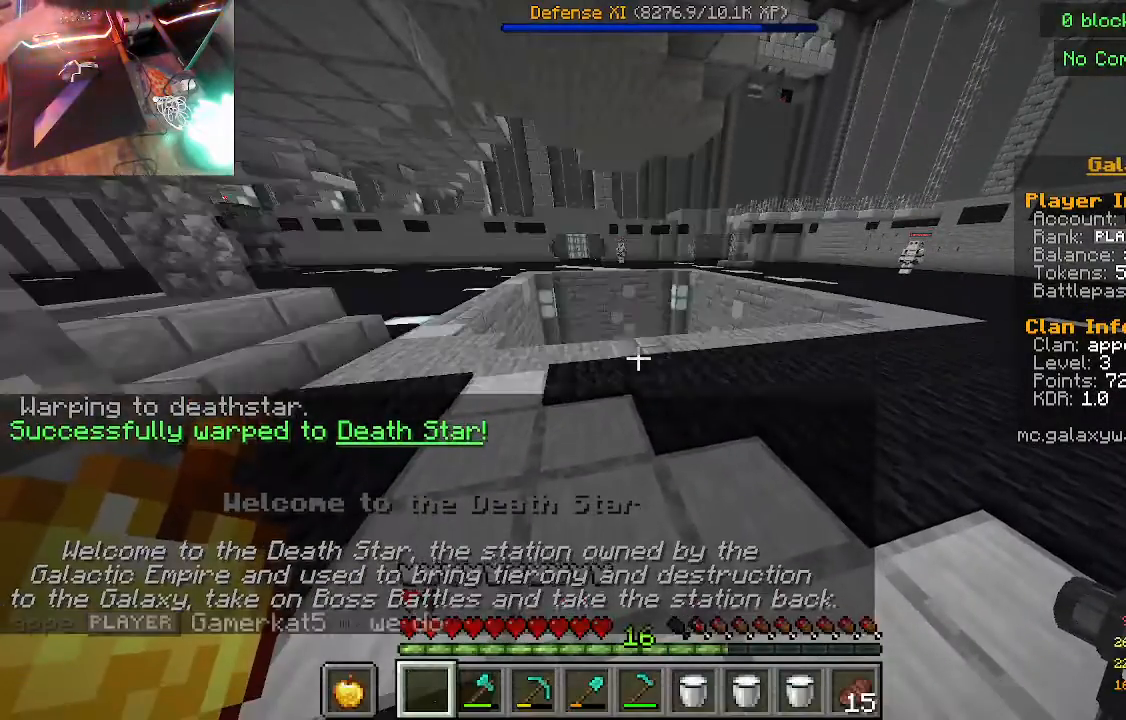
{"keys": ["w"], "mouse": [], "events": [[167, "w", "down"]]}
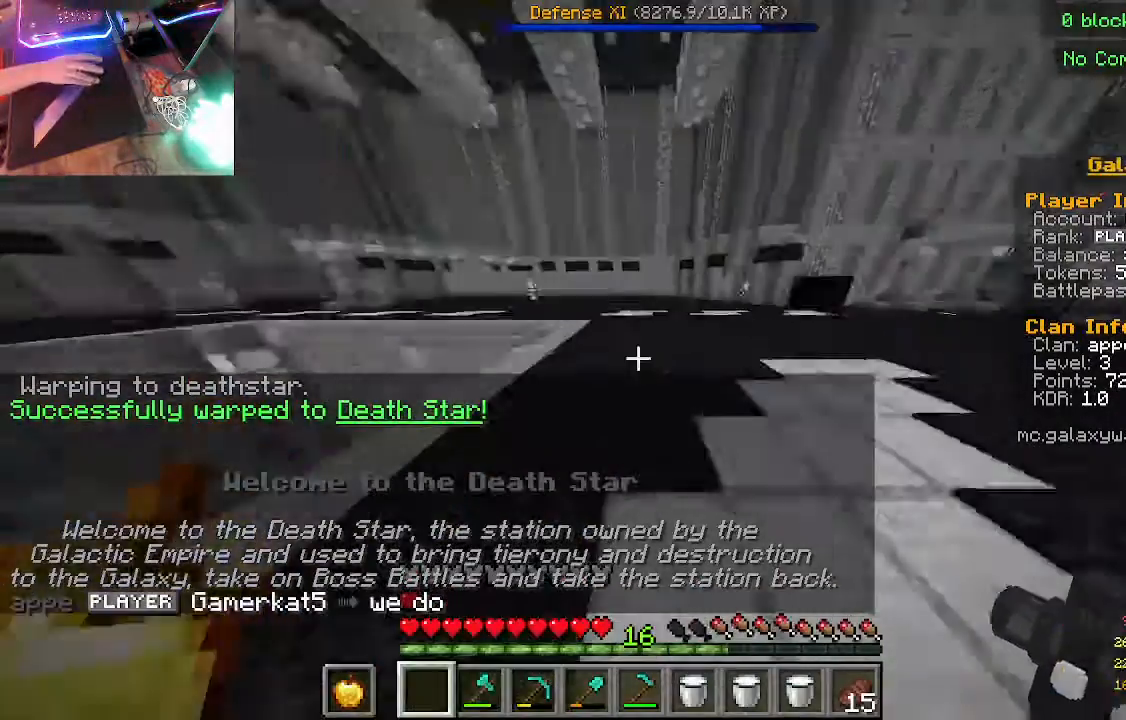
{"keys": ["w"], "mouse": [], "events": []}
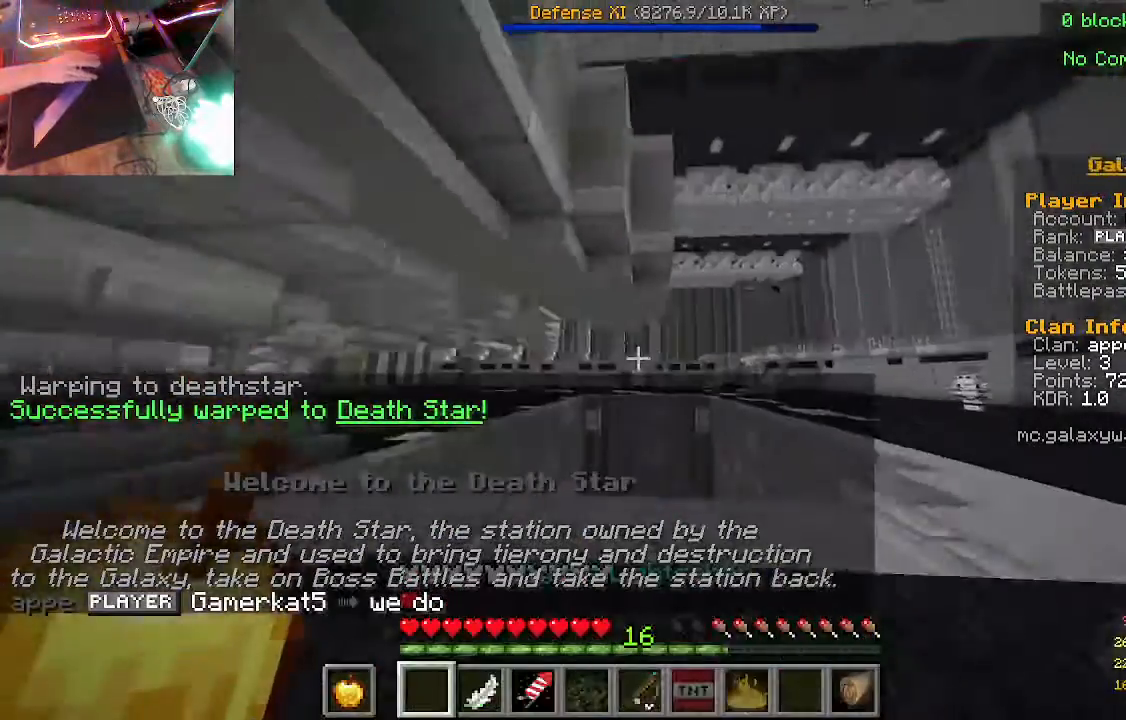
{"keys": ["w"], "mouse": [], "events": []}
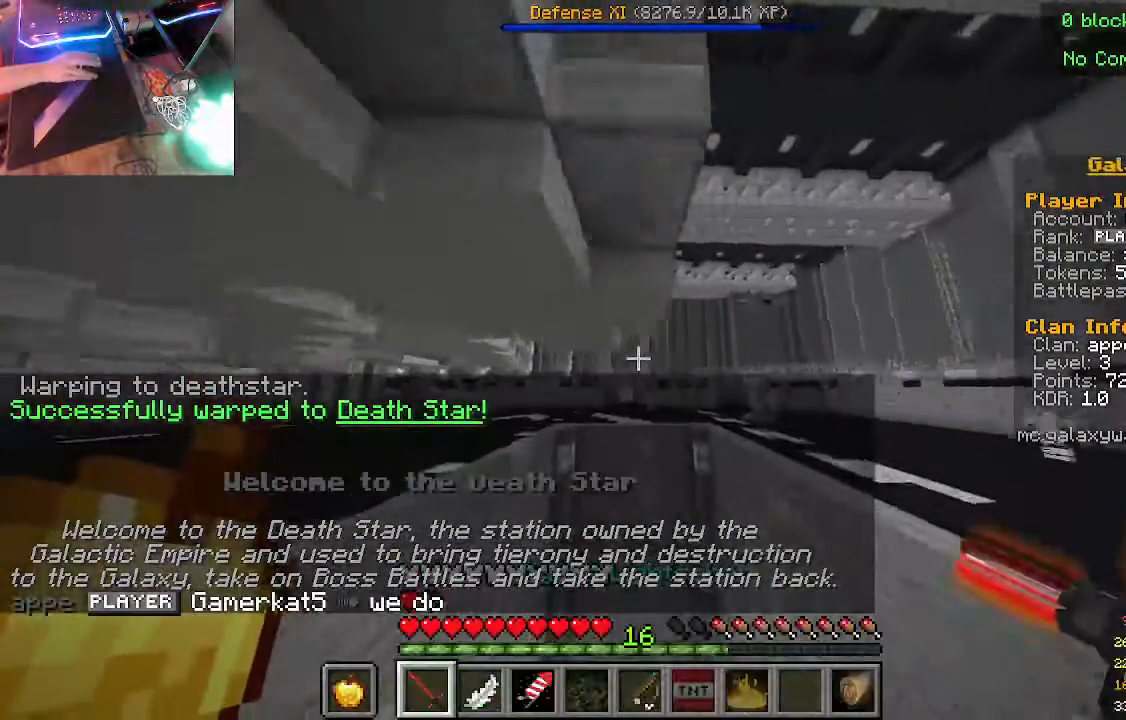
{"keys": ["w"], "mouse": [], "events": []}
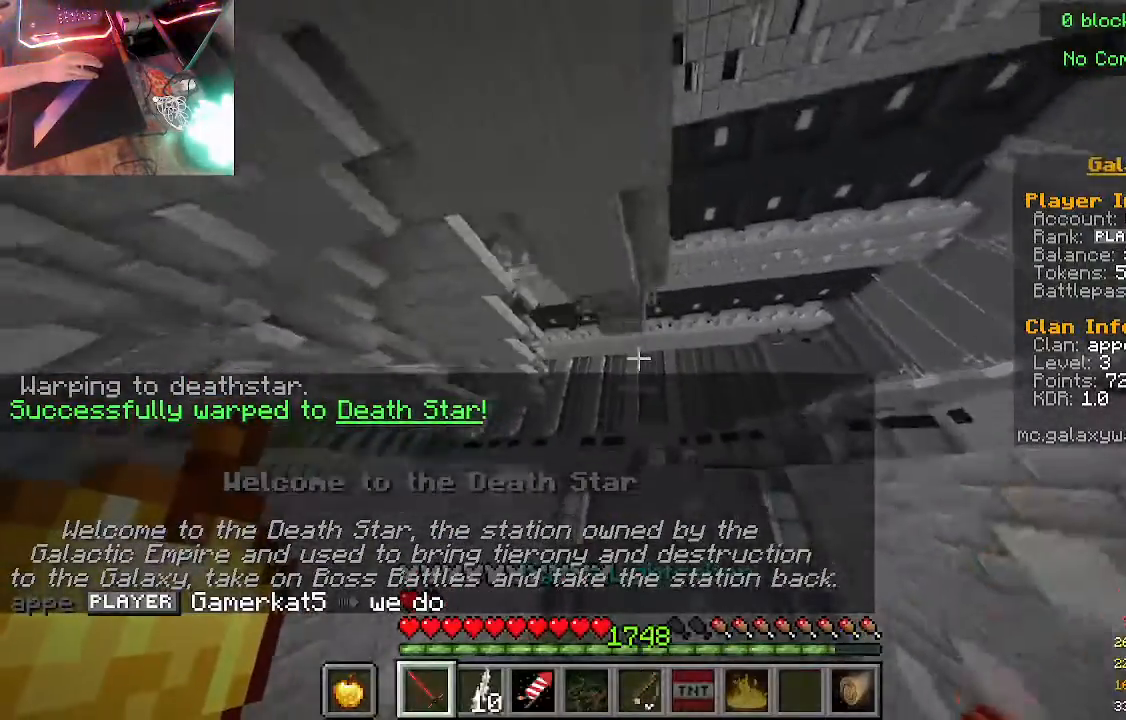
{"keys": ["w"], "mouse": [], "events": []}
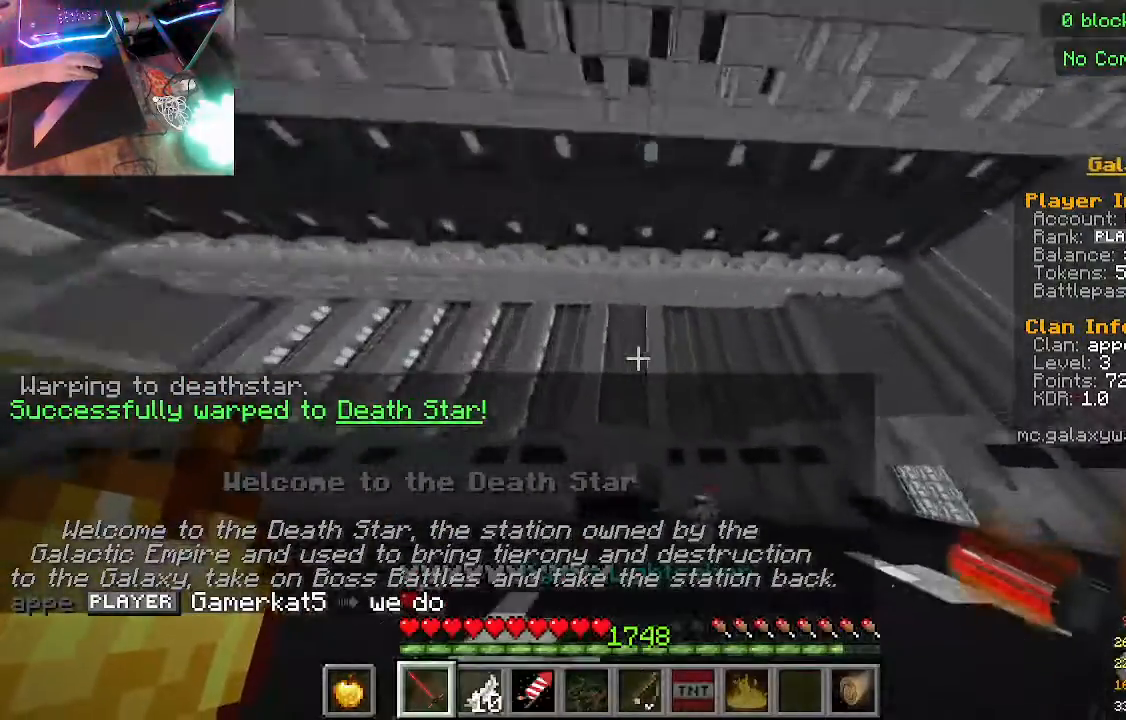
{"keys": ["w"], "mouse": [], "events": []}
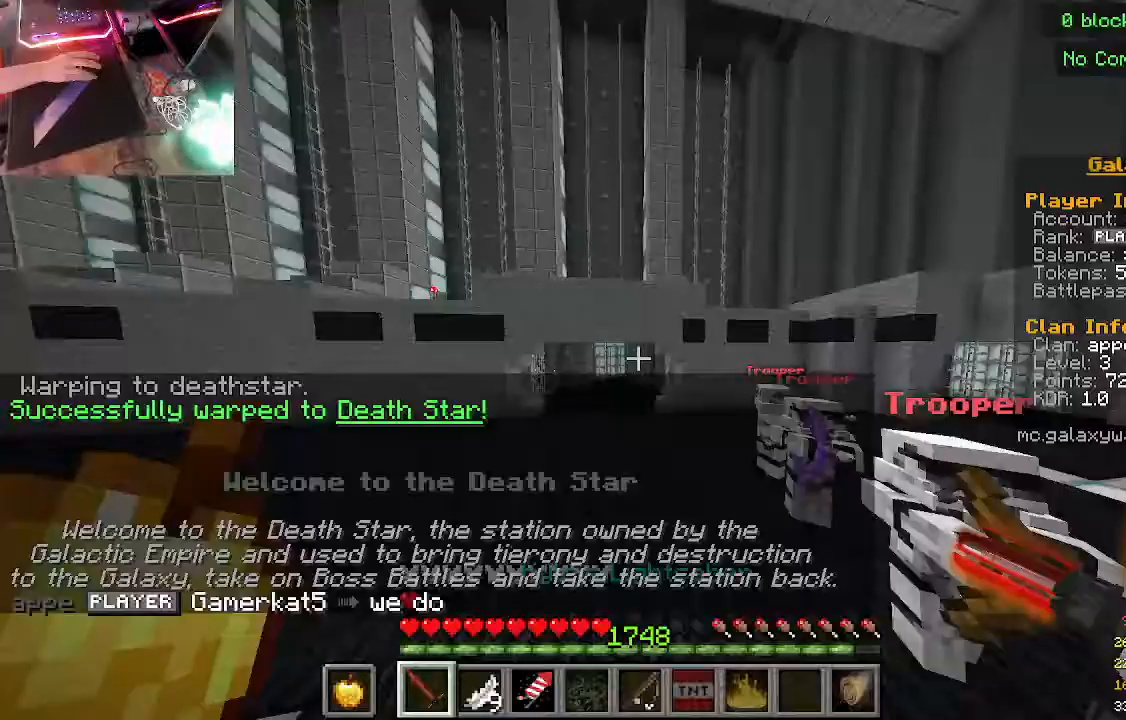
{"keys": ["w"], "mouse": ["left", "right"], "events": [[67, "mouse_right", "down"], [233, "mouse_right", "up"], [433, "mouse_left", "down"], [433, "mouse_right", "down"]]}
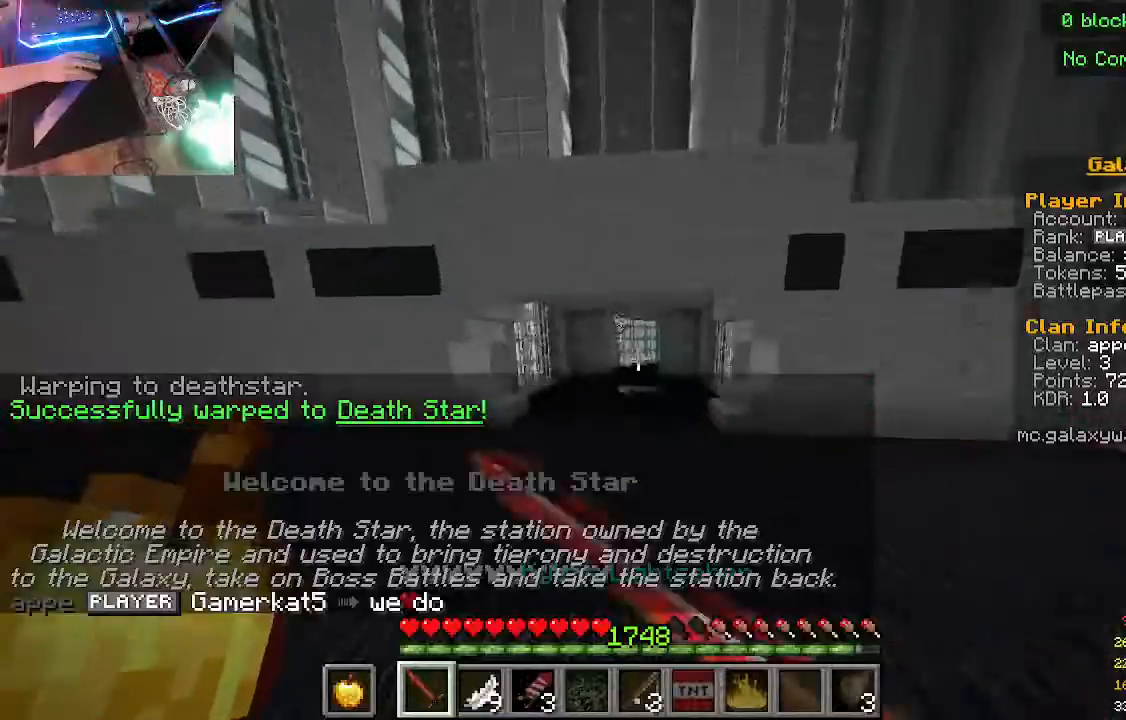
{"keys": ["w"], "mouse": [], "events": [[100, "mouse_left", "up"], [100, "mouse_right", "up"], [267, "mouse_left", "down"], [267, "mouse_right", "down"], [433, "mouse_left", "up"], [467, "mouse_right", "up"]]}
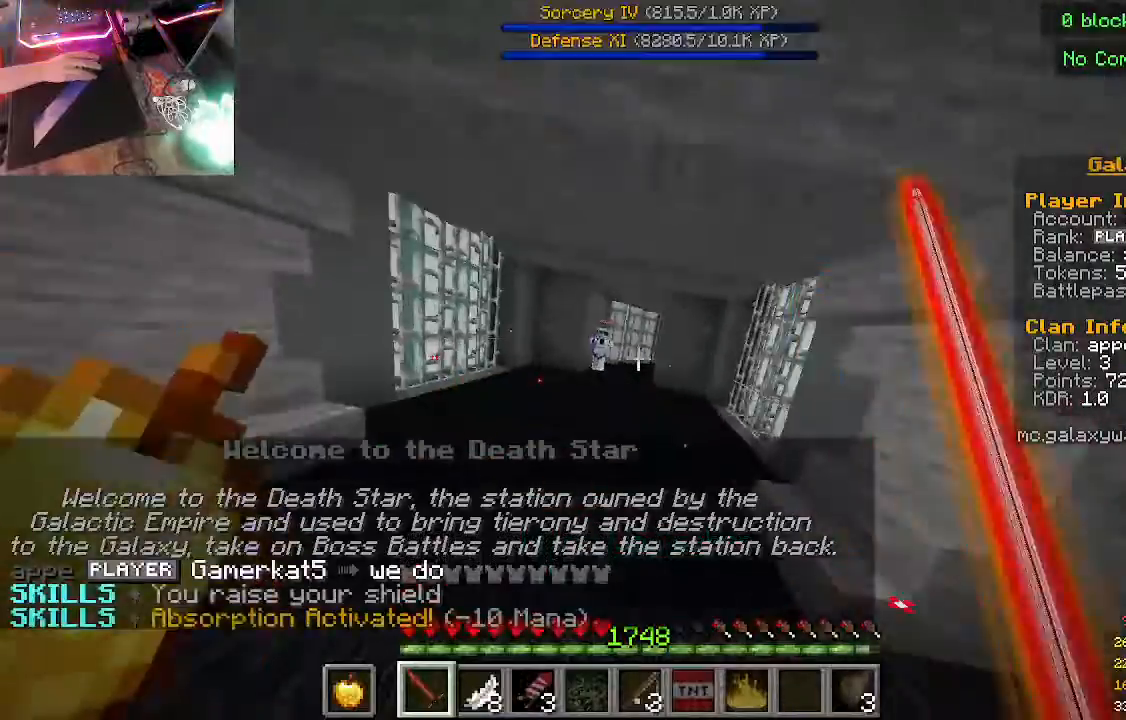
{"keys": ["w"], "mouse": ["left"], "events": [[67, "mouse_left", "down"], [200, "mouse_left", "up"], [333, "mouse_left", "down"]]}
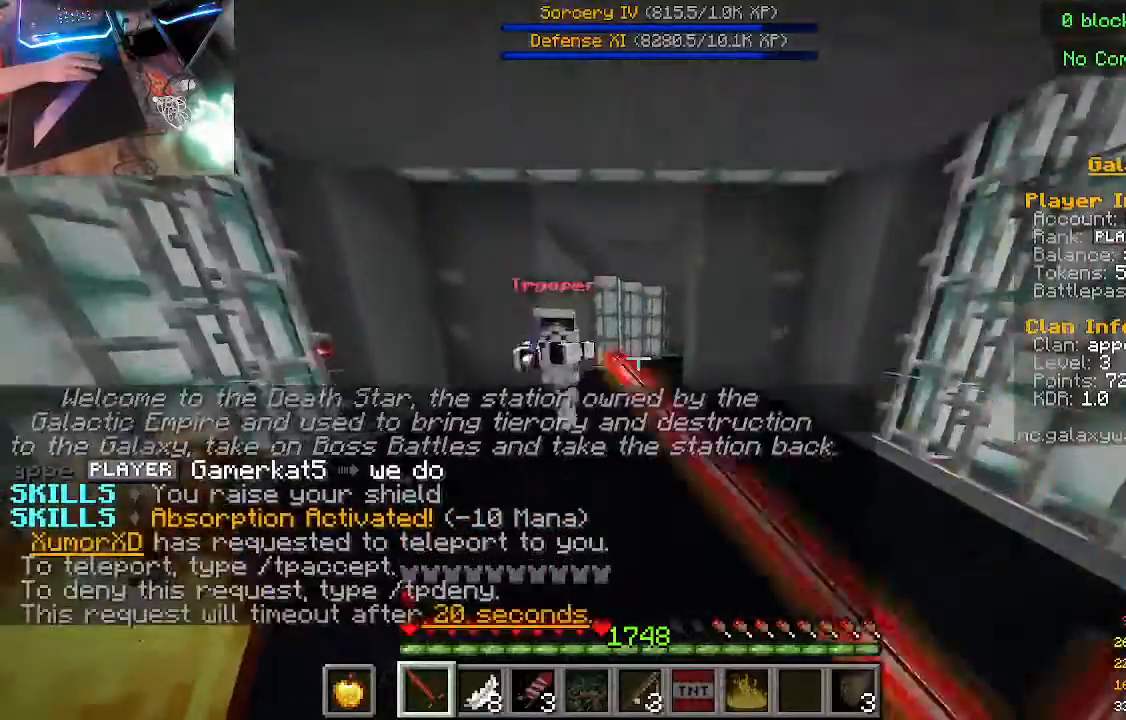
{"keys": ["w"], "mouse": [], "events": [[33, "mouse_left", "up"], [167, "mouse_left", "down"], [400, "mouse_left", "up"]]}
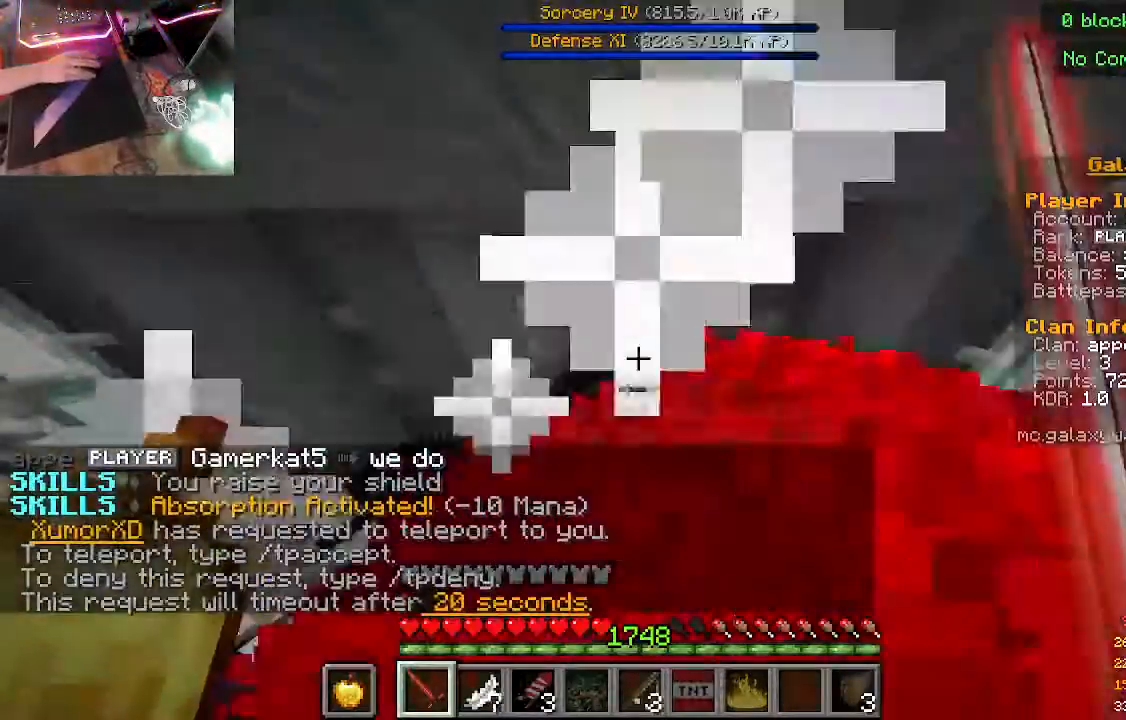
{"keys": ["w"], "mouse": [], "events": []}
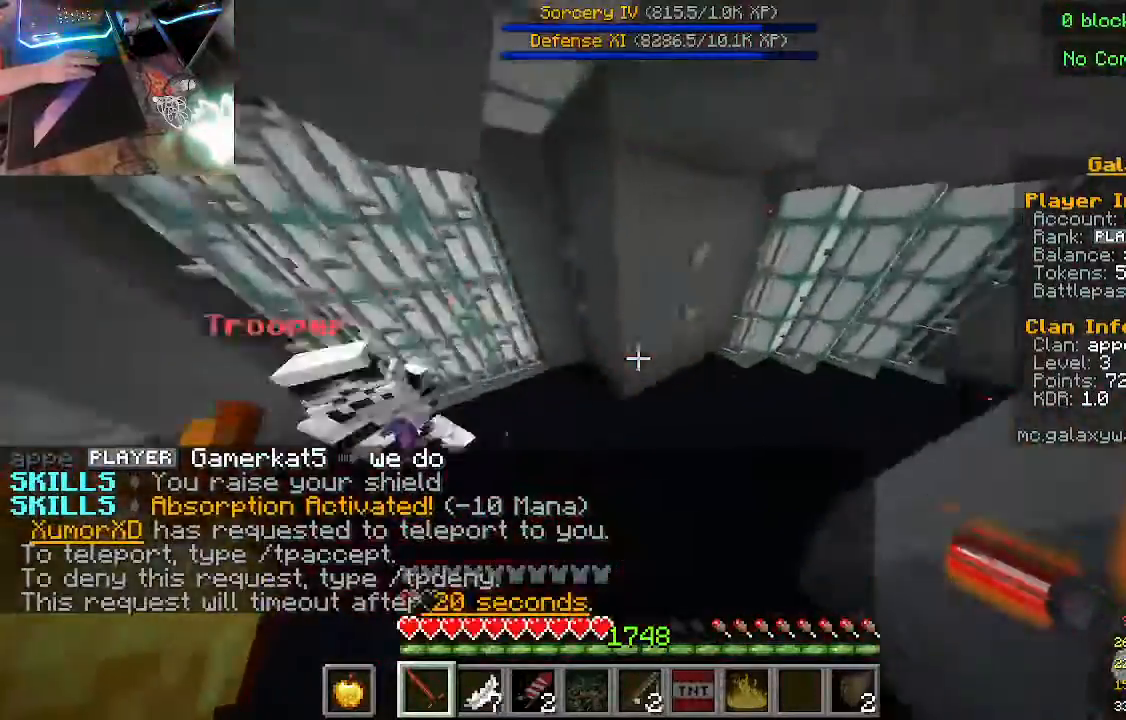
{"keys": ["w"], "mouse": ["right"], "events": [[400, "mouse_right", "down"]]}
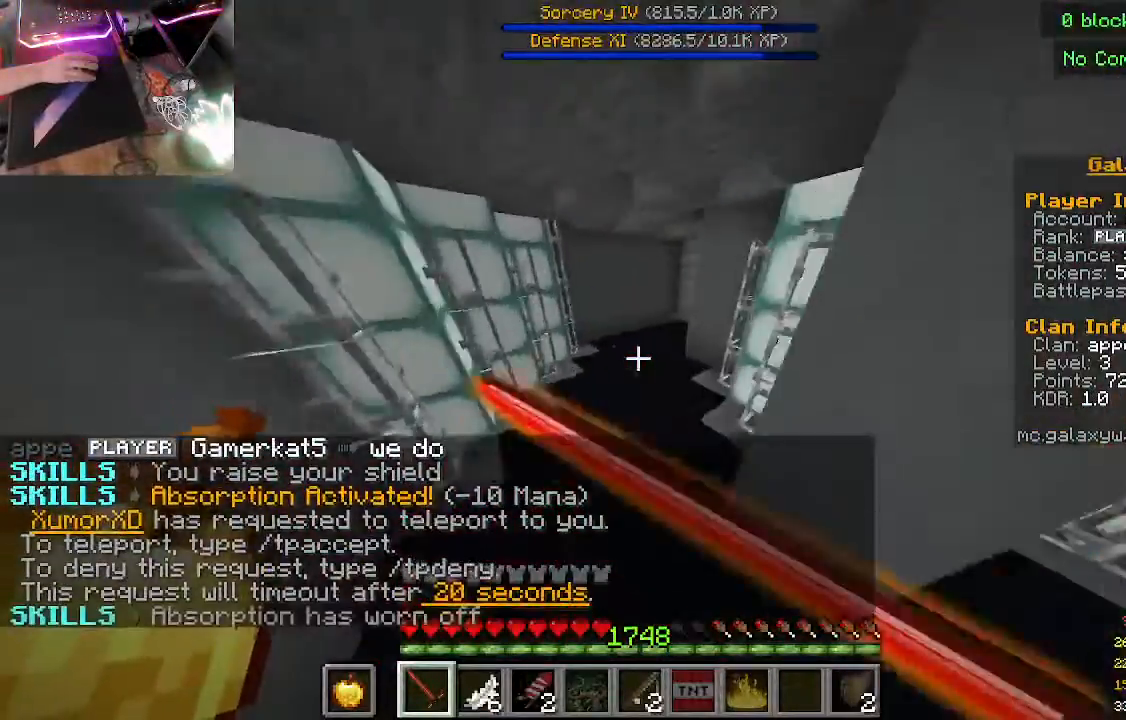
{"keys": ["w"], "mouse": [], "events": [[167, "mouse_right", "up"]]}
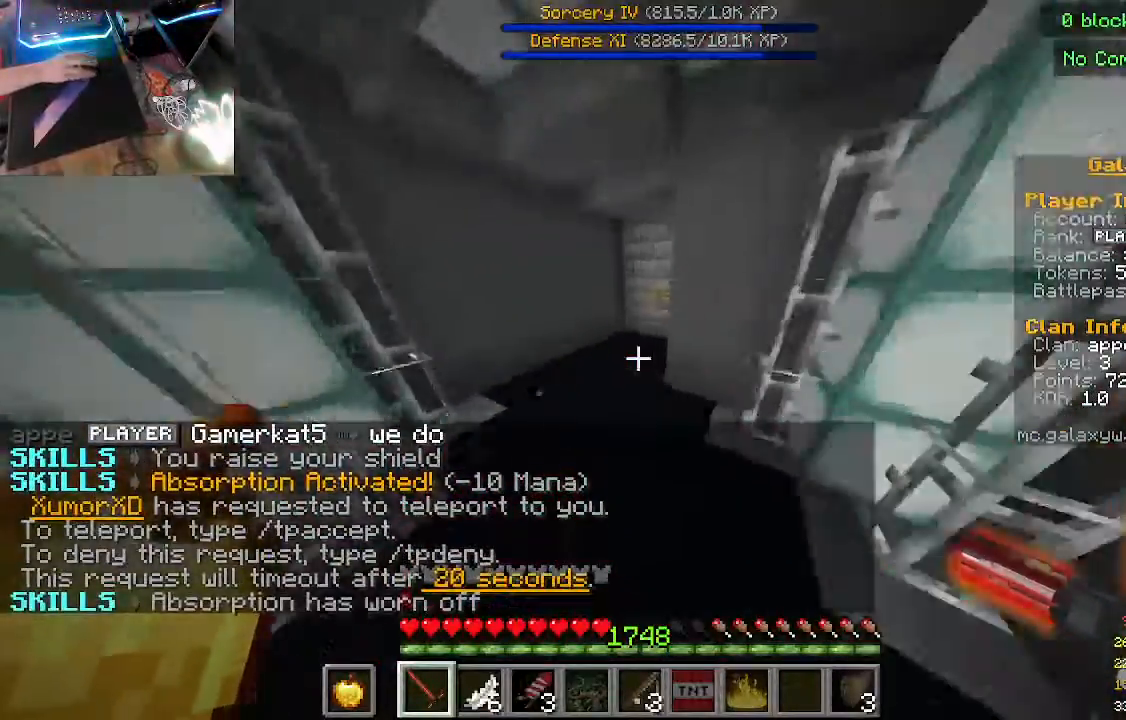
{"keys": ["w"], "mouse": ["right"], "events": [[433, "mouse_right", "down"]]}
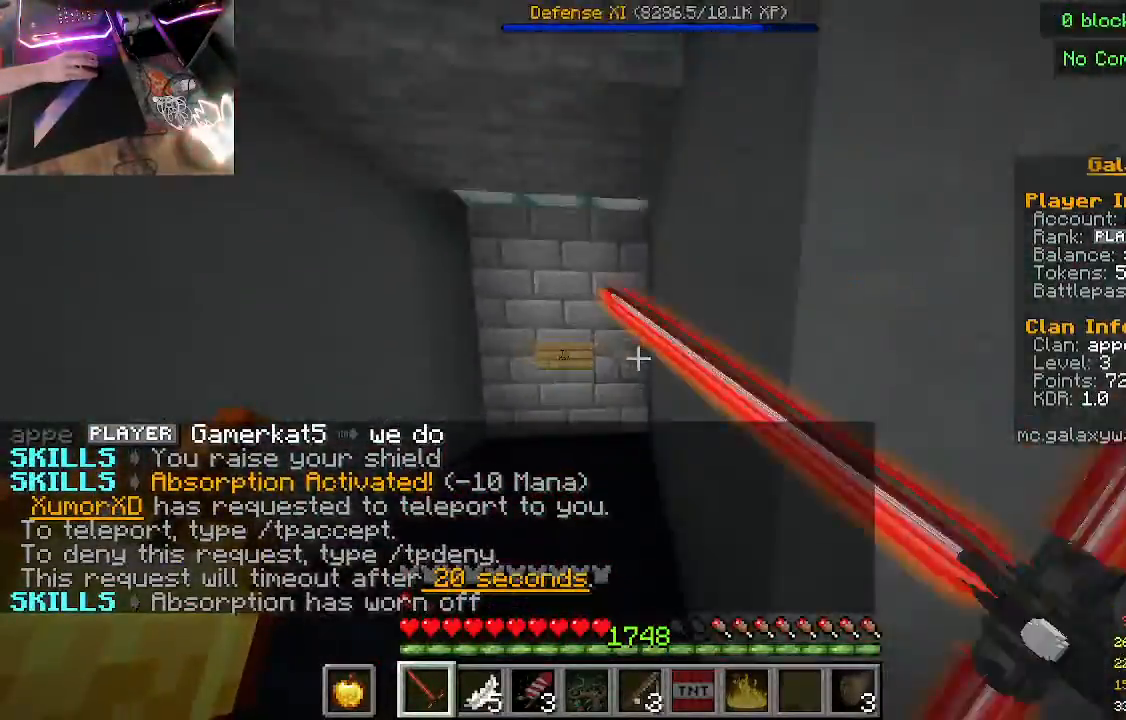
{"keys": ["w"], "mouse": [], "events": [[300, "mouse_right", "up"]]}
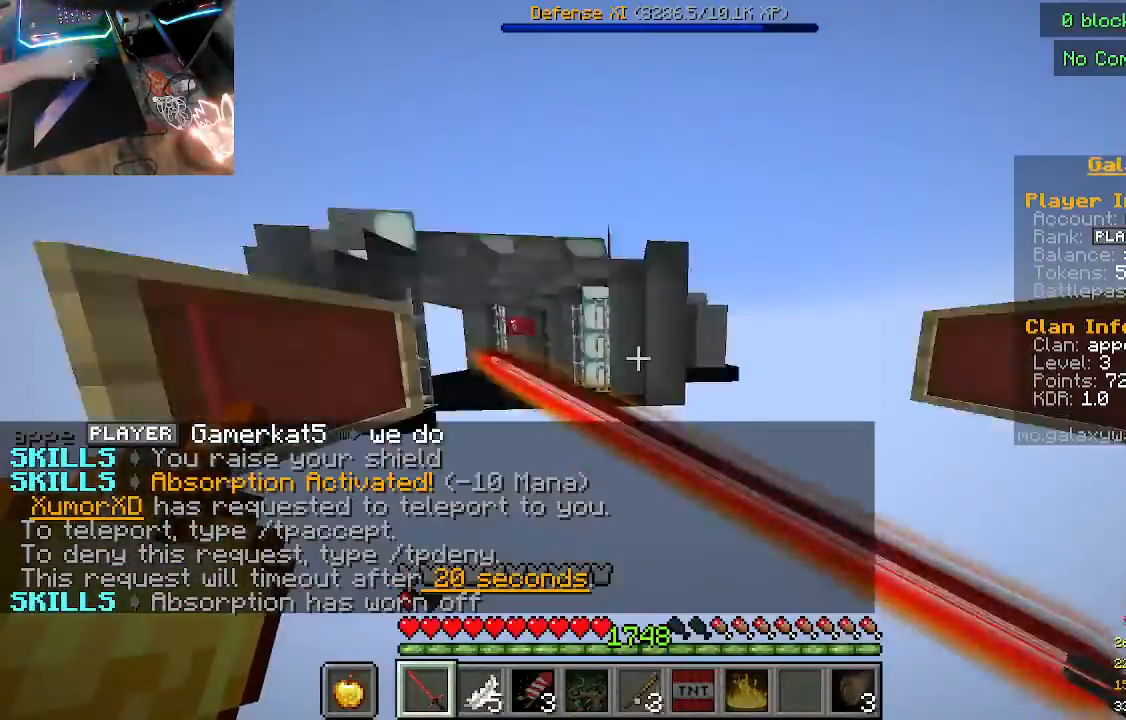
{"keys": [], "mouse": [], "events": [[67, "w", "up"]]}